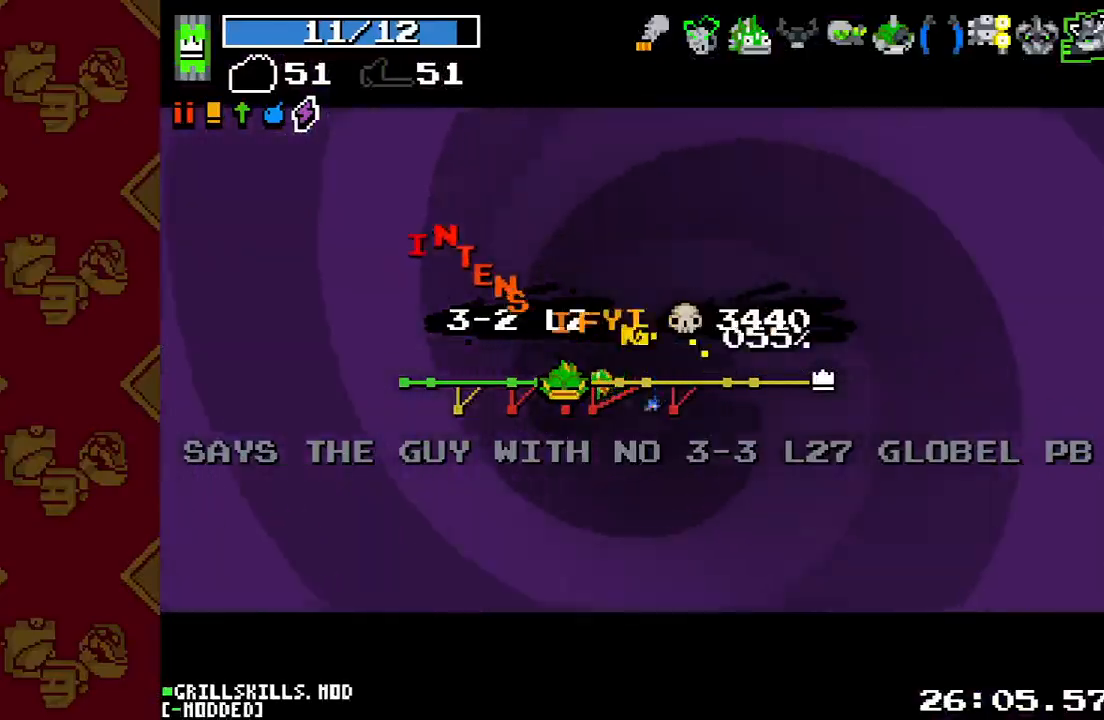
Gameplay with a controller (PlayStation layout); each line is a JSON object with the inputs held at the frame after it. "events" lists button and stick changes between this image and that frame as [ms after this image, input, new state], when the widget could be followed in between. Not read: L3 R3.
{"buttons": [], "left_stick": "center", "right_stick": "center", "events": []}
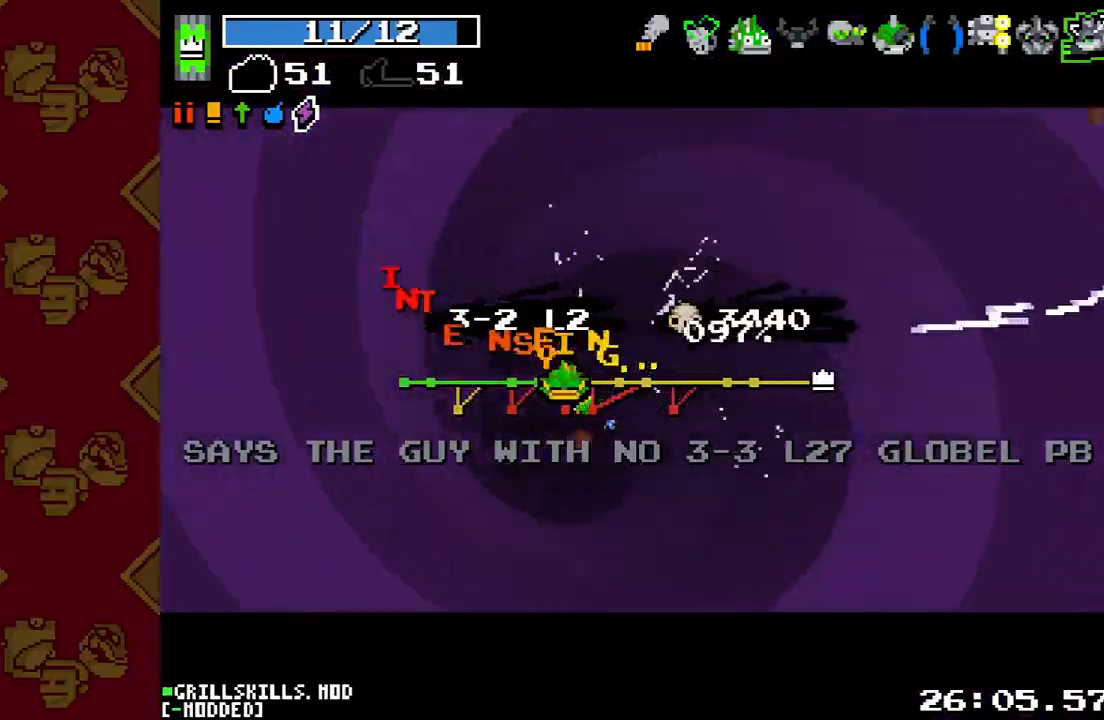
{"buttons": [], "left_stick": "center", "right_stick": "center", "events": []}
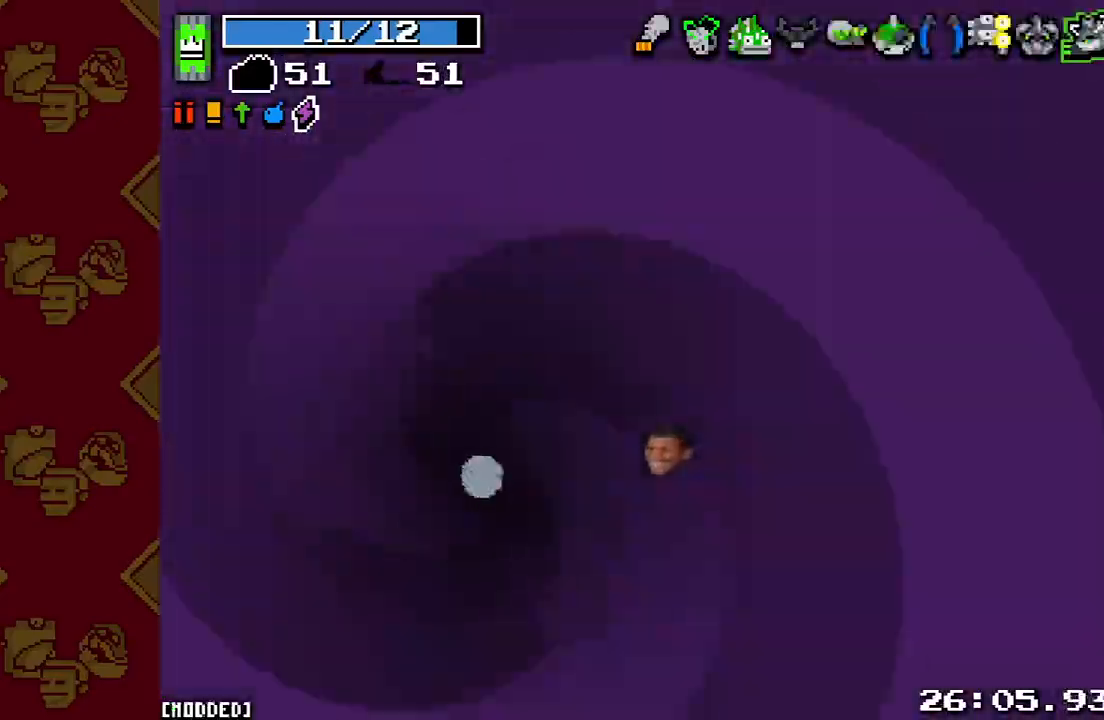
{"buttons": [], "left_stick": "right", "right_stick": "right", "events": [[267, "left_stick", "down-right"], [400, "right_stick", "right"], [467, "left_stick", "right"]]}
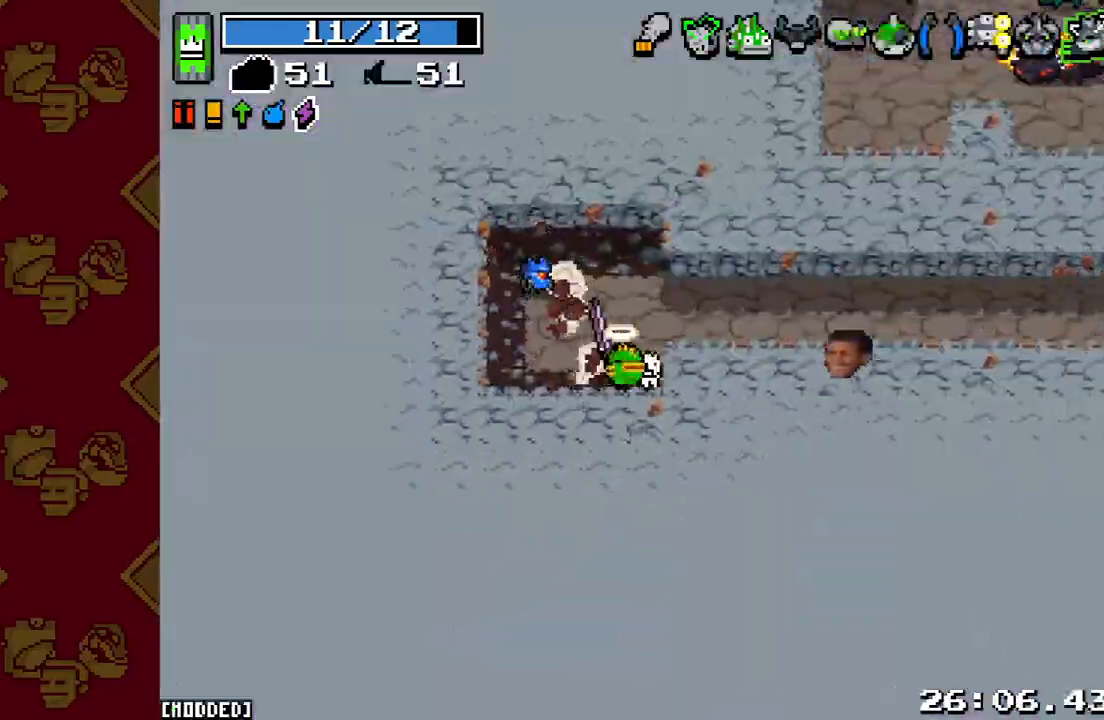
{"buttons": [], "left_stick": "right", "right_stick": "right", "events": [[33, "left_stick", "up-right"], [200, "left_stick", "right"], [267, "L2", "down"], [400, "L2", "up"]]}
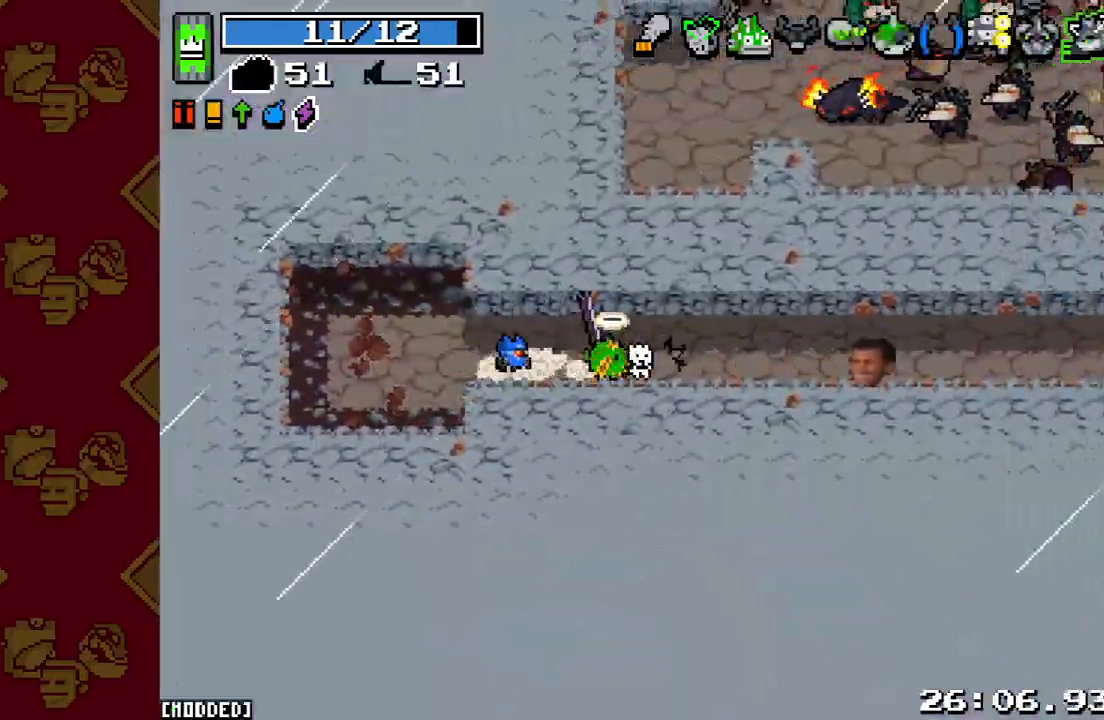
{"buttons": [], "left_stick": "right", "right_stick": "right", "events": [[133, "L2", "down"], [300, "L2", "up"]]}
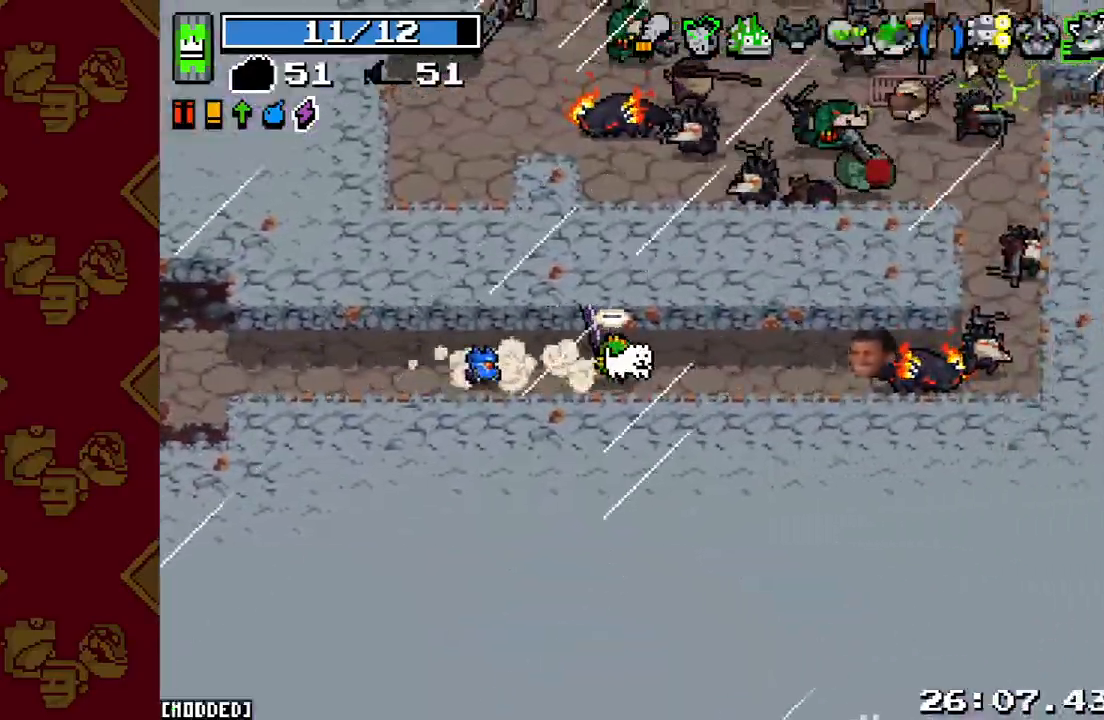
{"buttons": [], "left_stick": "down-right", "right_stick": "right", "events": [[33, "R2", "down"], [133, "L1", "down"], [167, "R2", "up"], [233, "L1", "up"], [333, "R2", "down"], [467, "left_stick", "down-right"], [500, "R2", "up"]]}
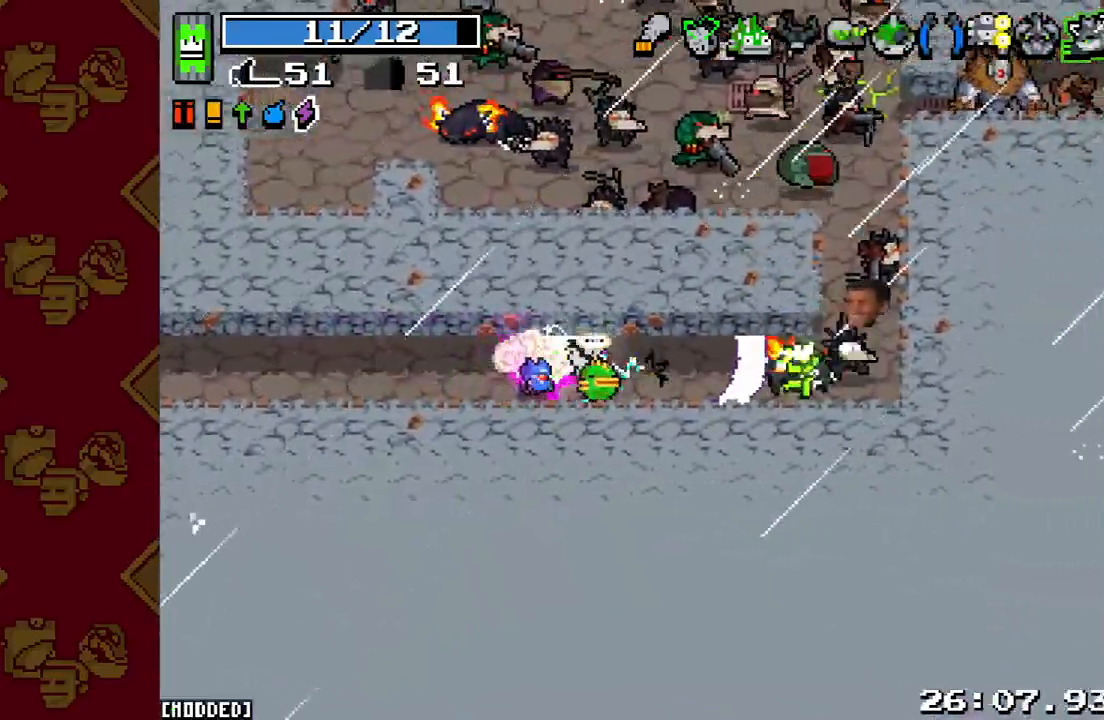
{"buttons": [], "left_stick": "up-right", "right_stick": "up-right", "events": [[167, "R2", "down"], [200, "right_stick", "up-right"], [233, "left_stick", "right"], [333, "R2", "up"], [400, "left_stick", "up-right"]]}
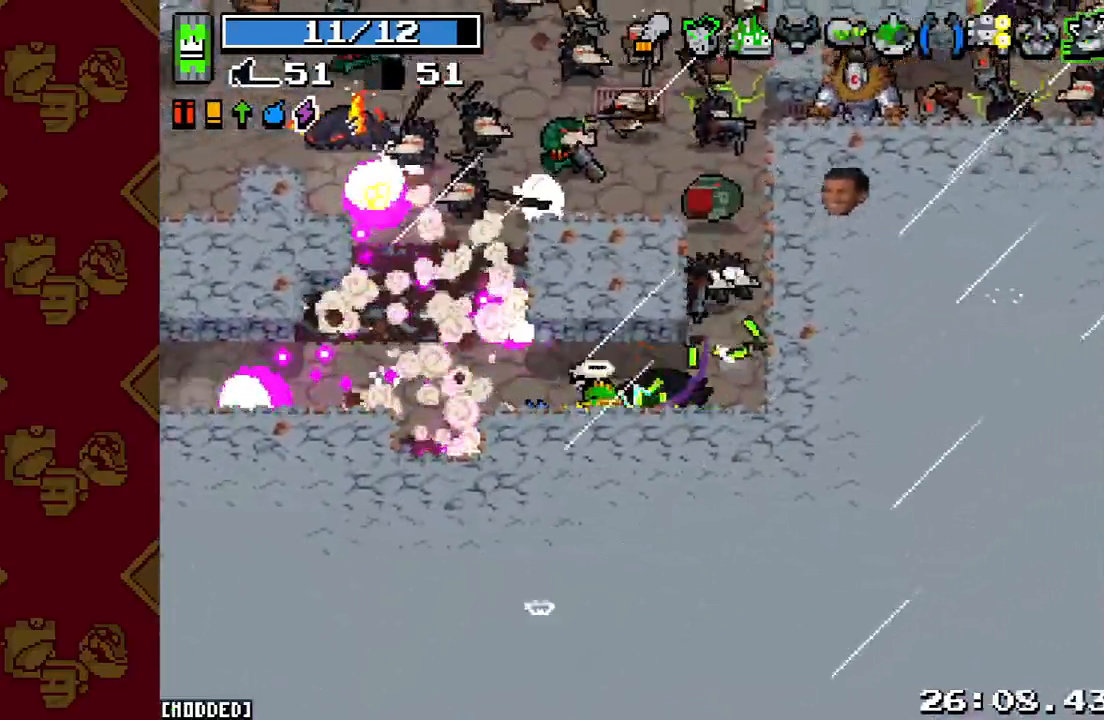
{"buttons": ["R2"], "left_stick": "left", "right_stick": "up-right", "events": [[33, "R2", "down"], [100, "left_stick", "left"], [167, "R2", "up"], [267, "R2", "down"], [367, "L1", "down"], [400, "R2", "up"], [467, "L1", "up"], [467, "R2", "down"]]}
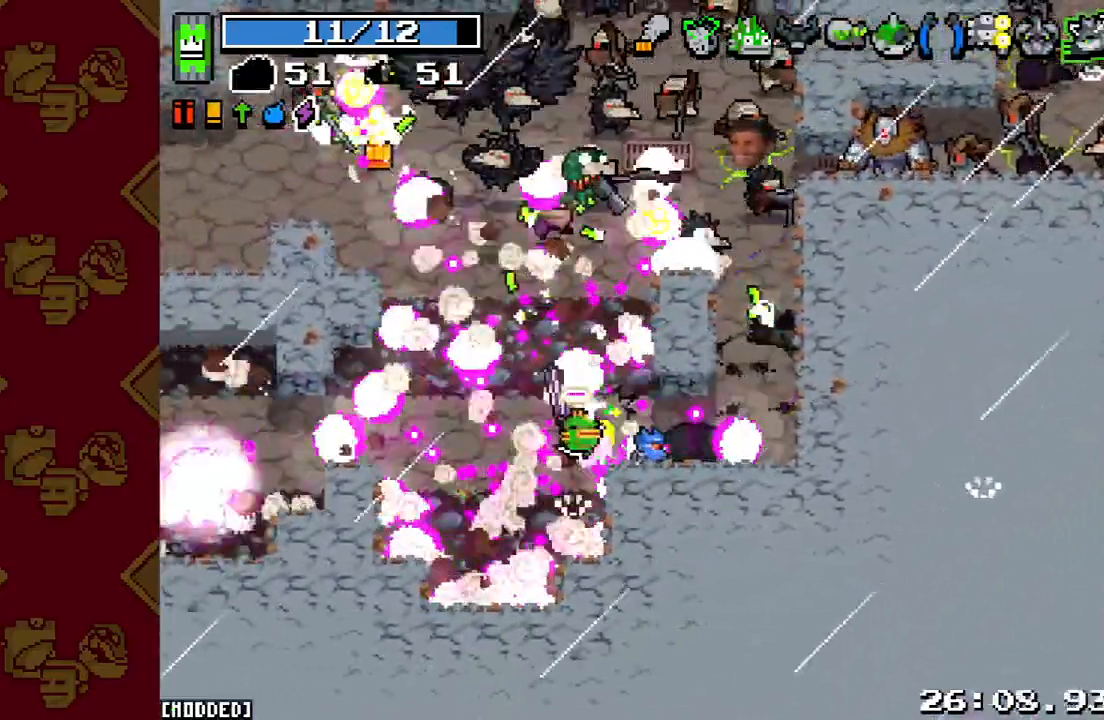
{"buttons": [], "left_stick": "up-left", "right_stick": "up-right", "events": [[100, "R2", "up"], [167, "R2", "down"], [300, "R2", "up"], [300, "left_stick", "up-left"], [367, "R2", "down"], [467, "R2", "up"]]}
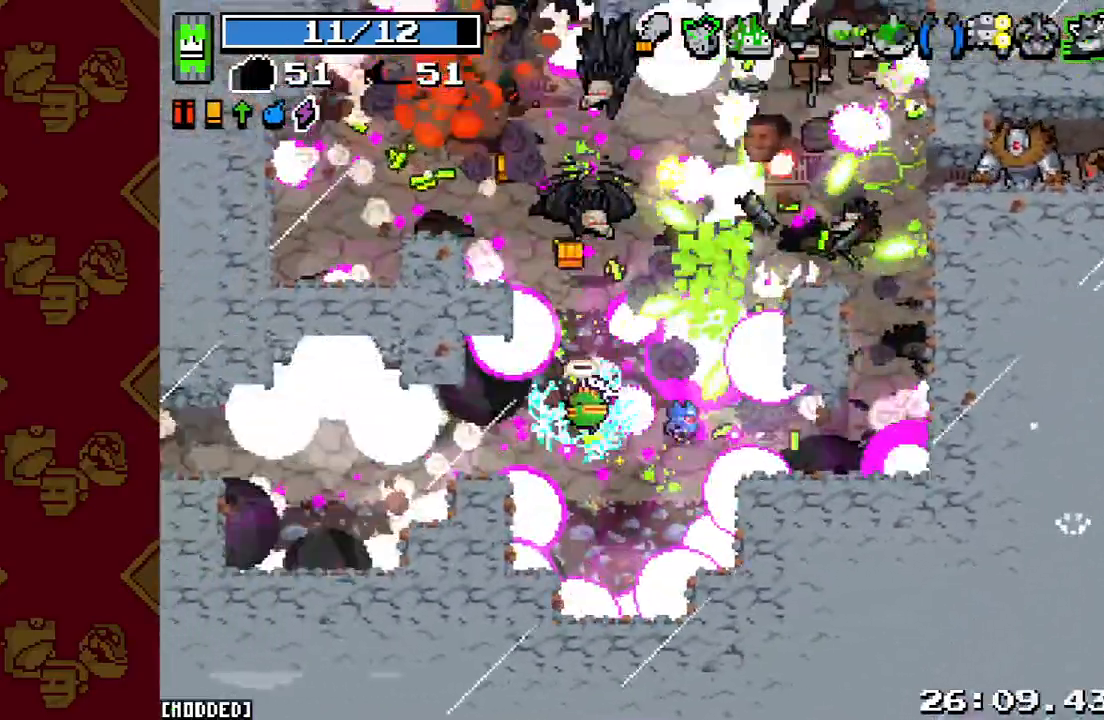
{"buttons": [], "left_stick": "up-left", "right_stick": "up-right", "events": [[67, "L1", "down"], [133, "L1", "up"], [133, "R2", "down"], [233, "R2", "up"], [367, "R2", "down"], [467, "R2", "up"]]}
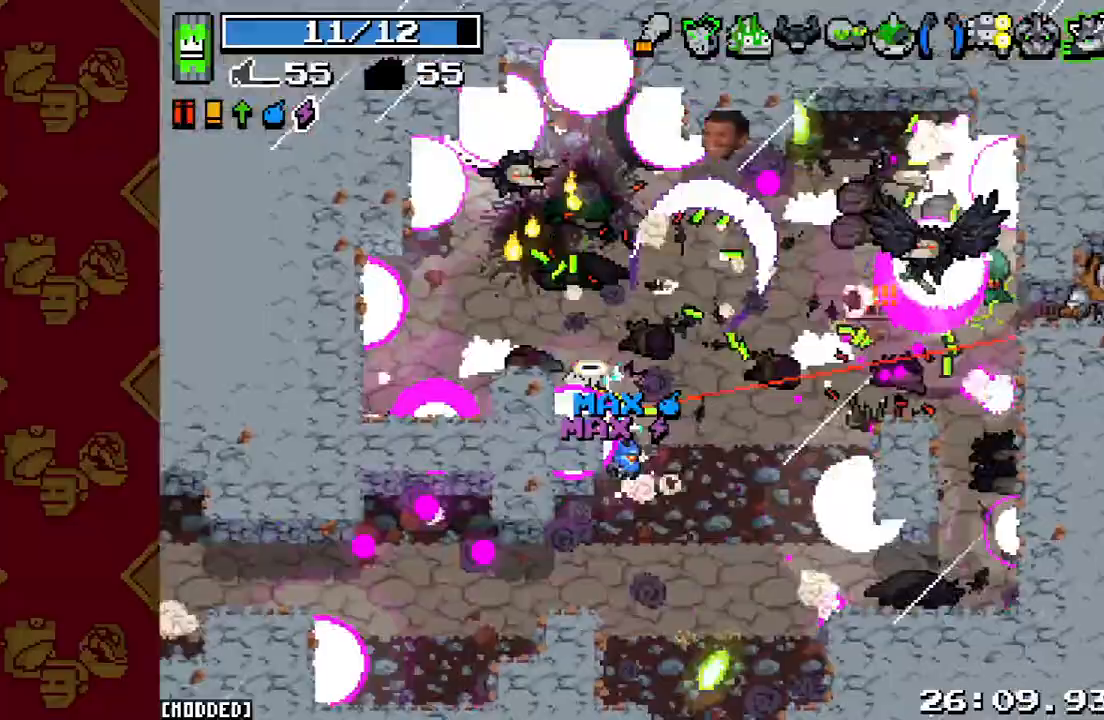
{"buttons": [], "left_stick": "up-right", "right_stick": "right", "events": [[67, "R2", "down"], [200, "R2", "up"], [333, "R2", "down"], [467, "R2", "up"], [467, "left_stick", "up-right"], [500, "right_stick", "right"]]}
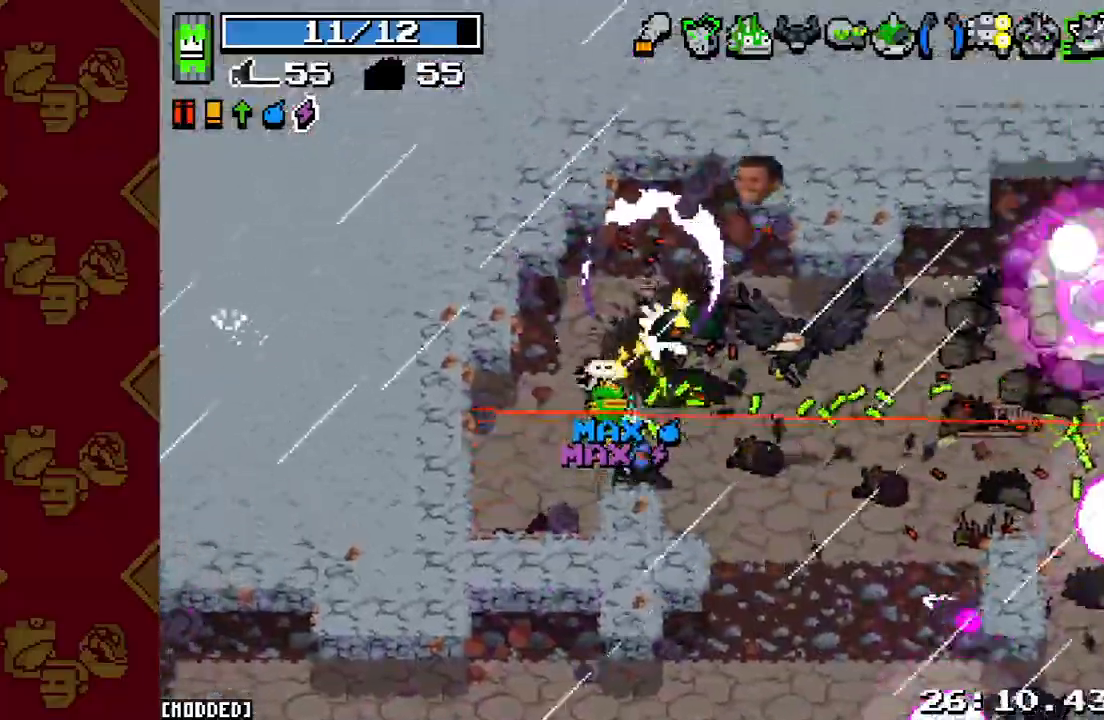
{"buttons": ["R2"], "left_stick": "right", "right_stick": "right", "events": [[167, "R2", "down"], [267, "left_stick", "up"], [333, "R2", "up"], [367, "L1", "down"], [433, "left_stick", "right"], [467, "L1", "up"], [500, "R2", "down"]]}
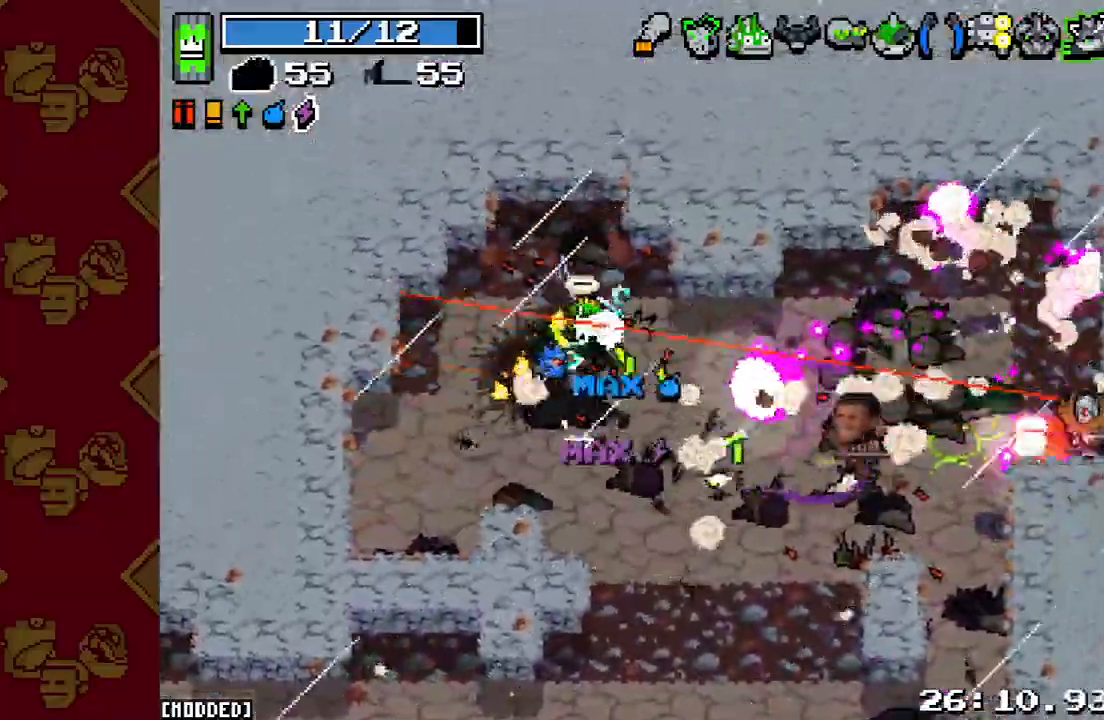
{"buttons": ["R2"], "left_stick": "down-right", "right_stick": "right", "events": [[133, "R2", "up"], [200, "R2", "down"], [233, "left_stick", "down-right"], [333, "R2", "up"], [400, "L1", "down"], [467, "L1", "up"], [467, "R2", "down"]]}
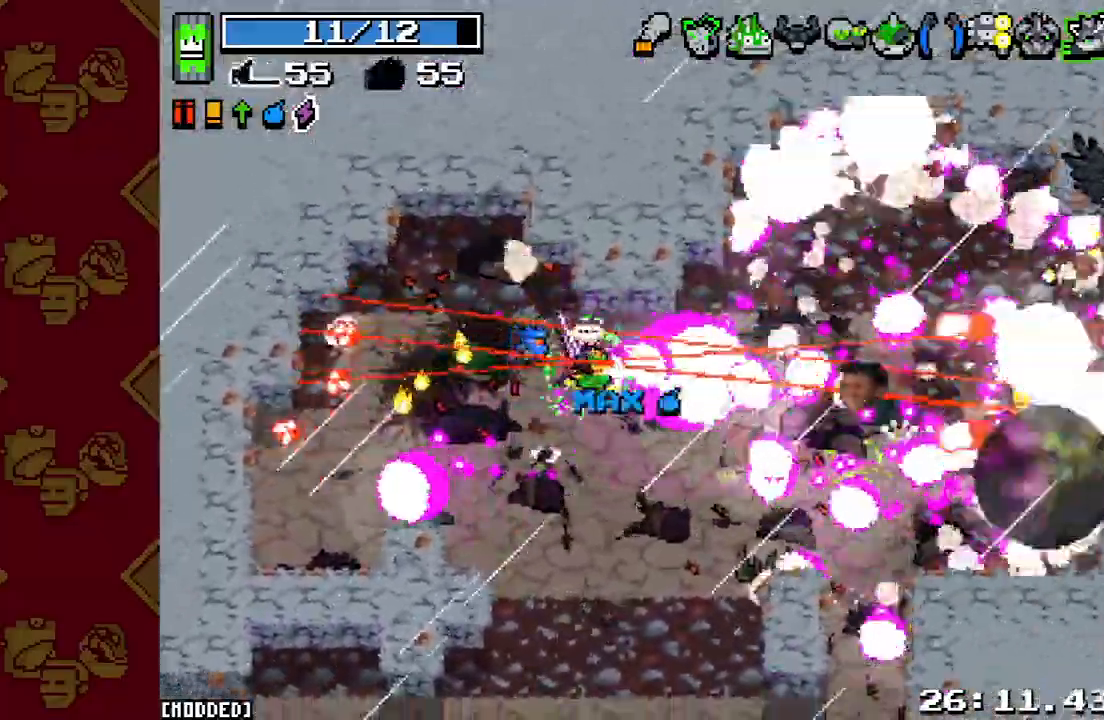
{"buttons": [], "left_stick": "down-right", "right_stick": "right", "events": [[133, "R2", "up"], [200, "L2", "down"], [367, "L2", "up"], [367, "R2", "down"], [500, "R2", "up"]]}
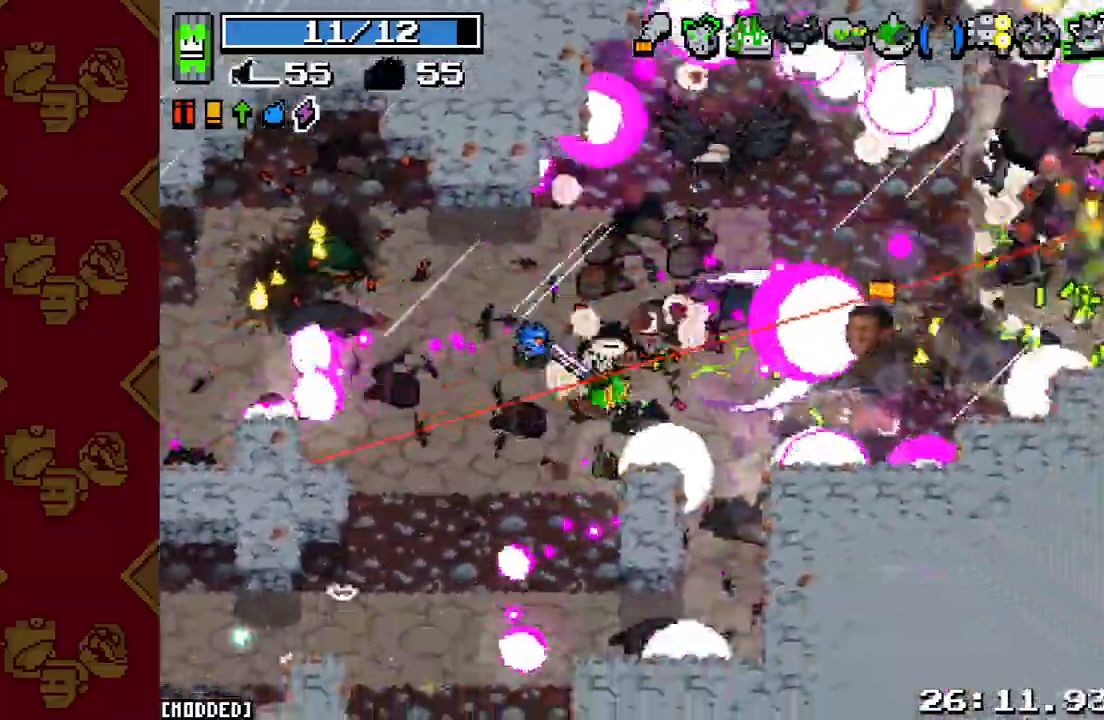
{"buttons": [], "left_stick": "right", "right_stick": "up-right", "events": [[33, "L1", "down"], [33, "left_stick", "right"], [167, "L1", "up"], [167, "R2", "down"], [233, "right_stick", "up-right"], [300, "R2", "up"], [367, "R2", "down"], [467, "R2", "up"]]}
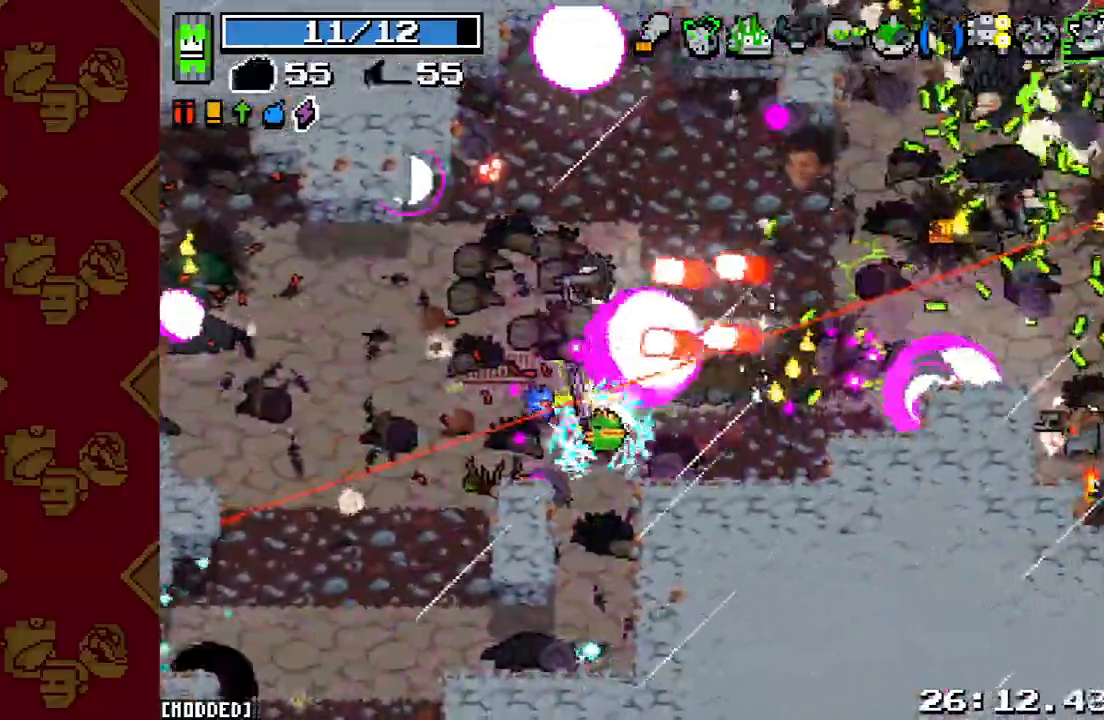
{"buttons": ["L1"], "left_stick": "up-right", "right_stick": "up-right", "events": [[33, "L1", "down"], [67, "right_stick", "up"], [133, "L1", "up"], [167, "R2", "down"], [300, "R2", "up"], [367, "right_stick", "up-right"], [467, "L1", "down"], [500, "left_stick", "up-right"]]}
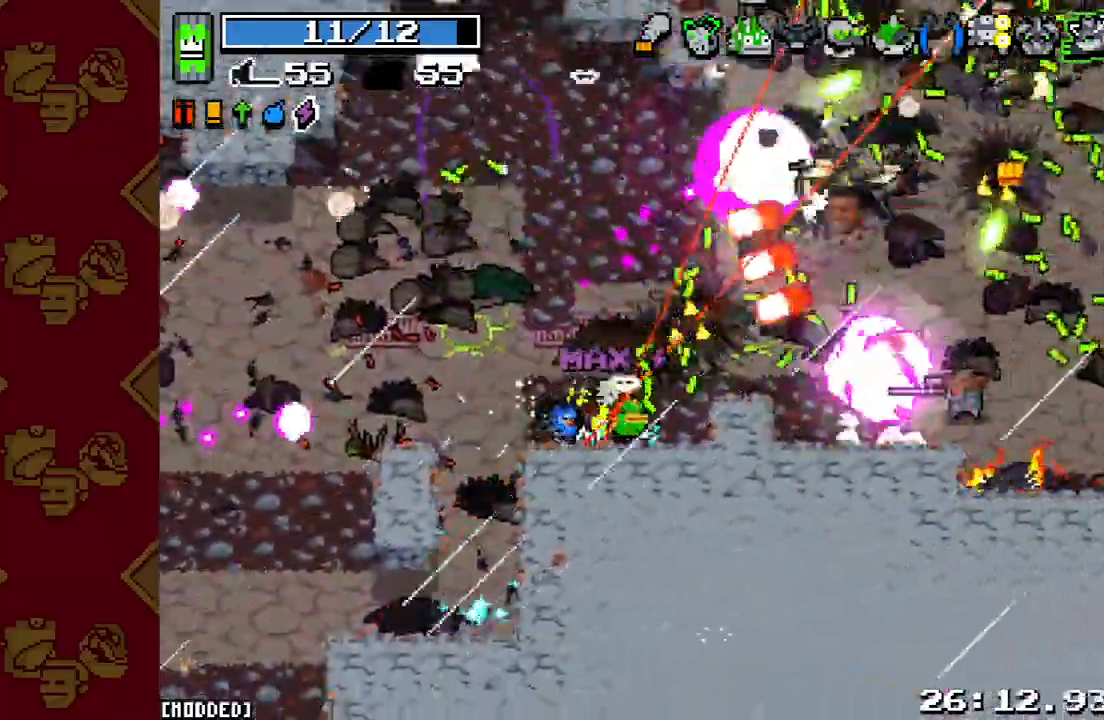
{"buttons": [], "left_stick": "right", "right_stick": "up-right", "events": [[100, "L1", "up"], [133, "R2", "down"], [267, "R2", "up"], [300, "left_stick", "right"], [400, "L1", "down"], [400, "R2", "down"], [500, "L1", "up"], [500, "R2", "up"]]}
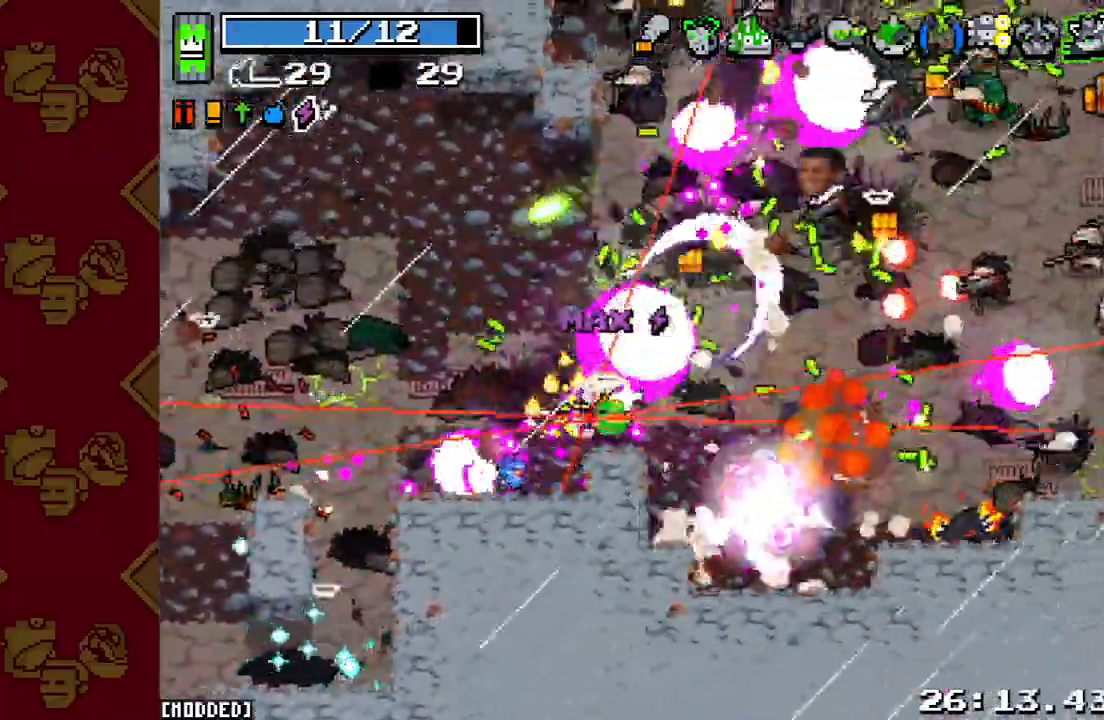
{"buttons": ["L1"], "left_stick": "up-right", "right_stick": "left", "events": [[167, "left_stick", "down-right"], [267, "R2", "down"], [267, "right_stick", "right"], [400, "R2", "up"], [433, "left_stick", "up-right"], [467, "L1", "down"], [500, "right_stick", "left"]]}
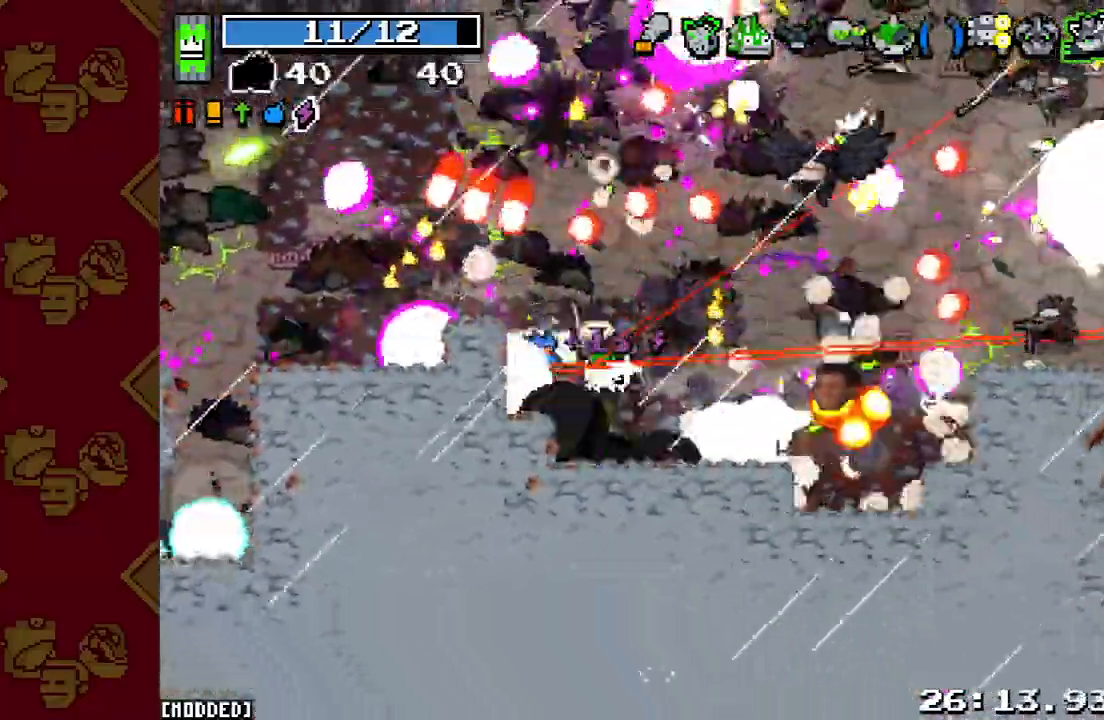
{"buttons": ["R2"], "left_stick": "down-right", "right_stick": "up-right", "events": [[33, "L1", "up"], [100, "R2", "down"], [167, "L1", "down"], [167, "left_stick", "down-right"], [200, "R2", "up"], [267, "L1", "up"], [300, "right_stick", "up-right"], [400, "R2", "down"]]}
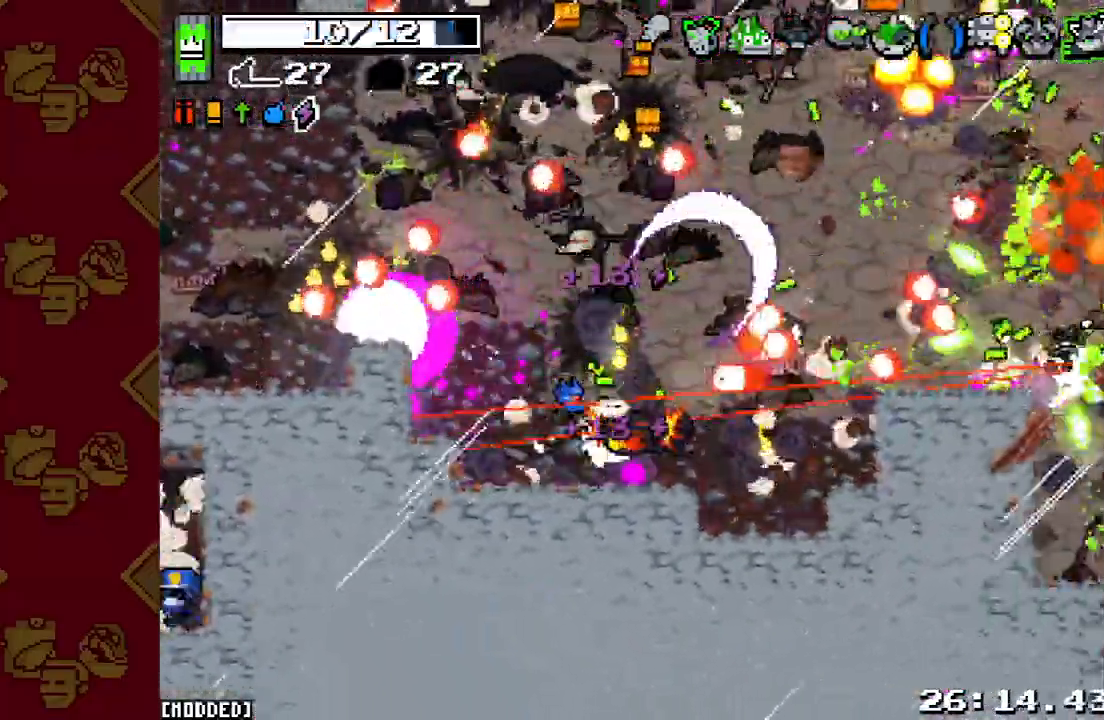
{"buttons": [], "left_stick": "right", "right_stick": "up-left", "events": [[67, "R2", "up"], [133, "right_stick", "center"], [267, "right_stick", "up-left"], [300, "R2", "down"], [333, "left_stick", "right"], [400, "L1", "down"], [433, "R2", "up"], [500, "L1", "up"]]}
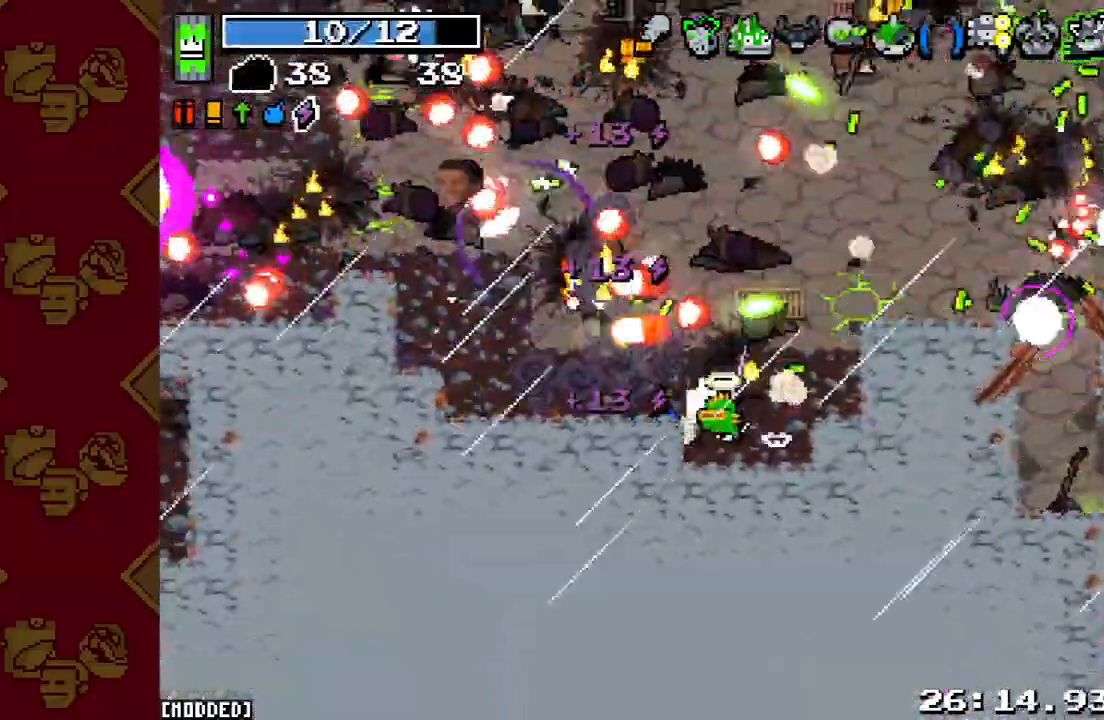
{"buttons": ["R2"], "left_stick": "up-right", "right_stick": "up", "events": [[33, "R2", "down"], [67, "L1", "down"], [167, "R2", "up"], [200, "L1", "up"], [233, "right_stick", "up"], [267, "left_stick", "up-right"], [400, "R2", "down"]]}
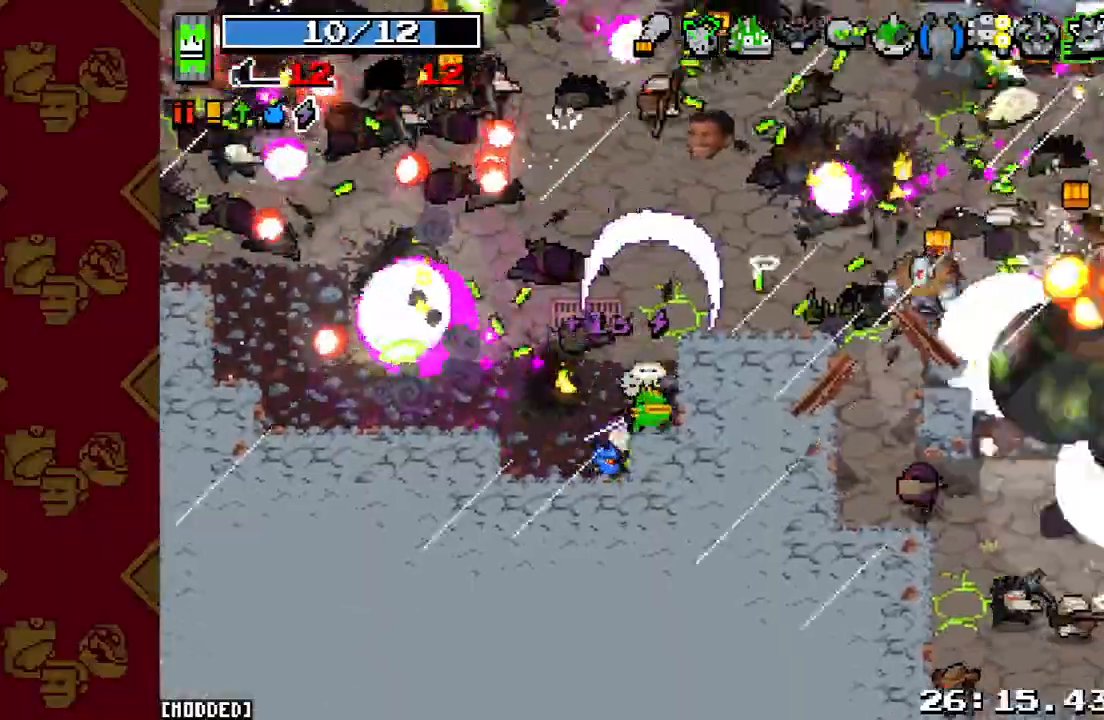
{"buttons": [], "left_stick": "up-right", "right_stick": "up", "events": [[67, "R2", "up"], [267, "R2", "down"], [433, "R2", "up"]]}
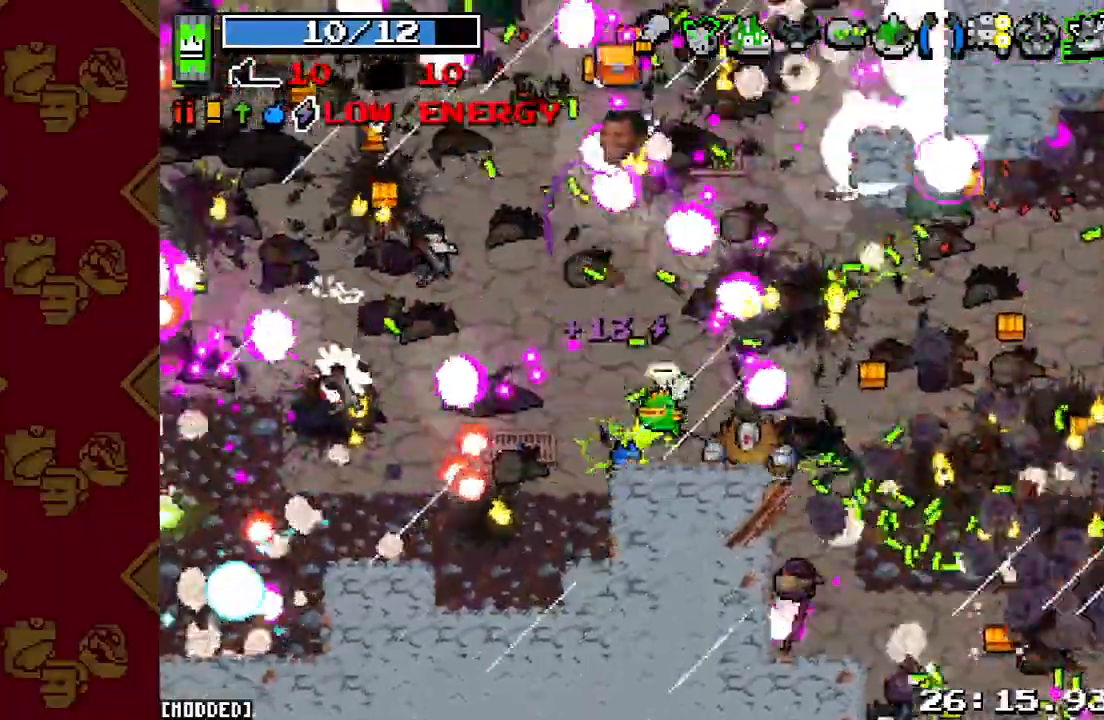
{"buttons": [], "left_stick": "up", "right_stick": "left", "events": [[33, "left_stick", "up"], [233, "R2", "down"], [367, "R2", "up"], [400, "L1", "down"], [433, "right_stick", "left"], [500, "L1", "up"]]}
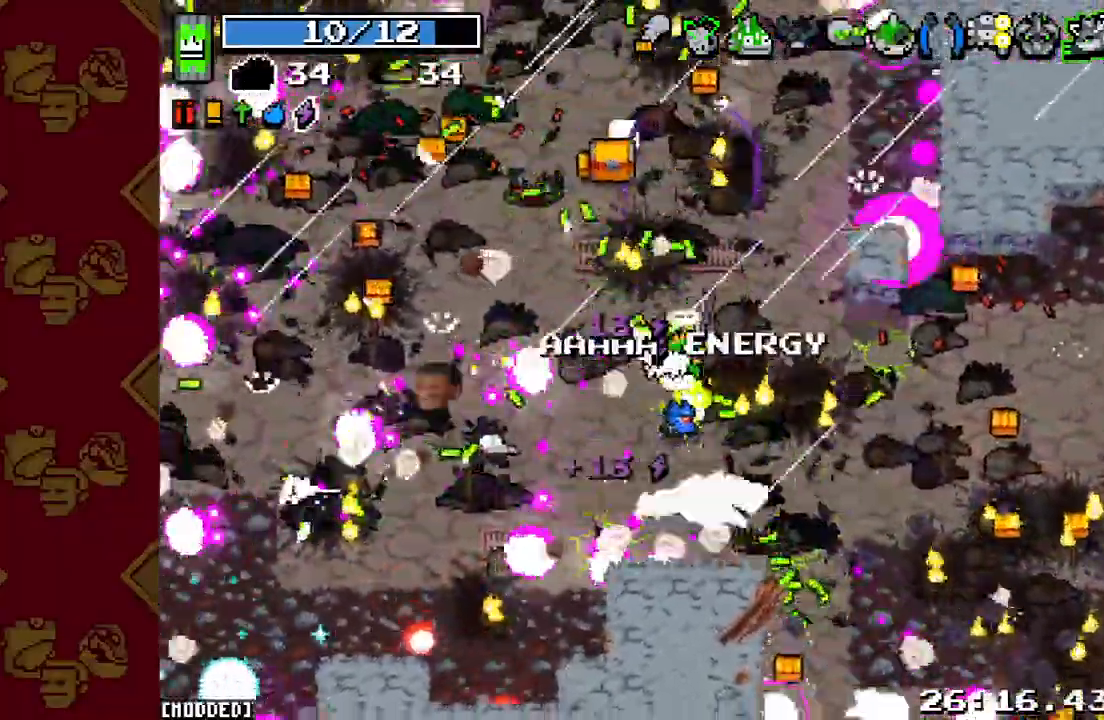
{"buttons": [], "left_stick": "up-left", "right_stick": "down-left", "events": [[67, "R2", "down"], [200, "R2", "up"], [300, "R2", "down"], [400, "R2", "up"], [500, "left_stick", "up-left"], [500, "right_stick", "down-left"]]}
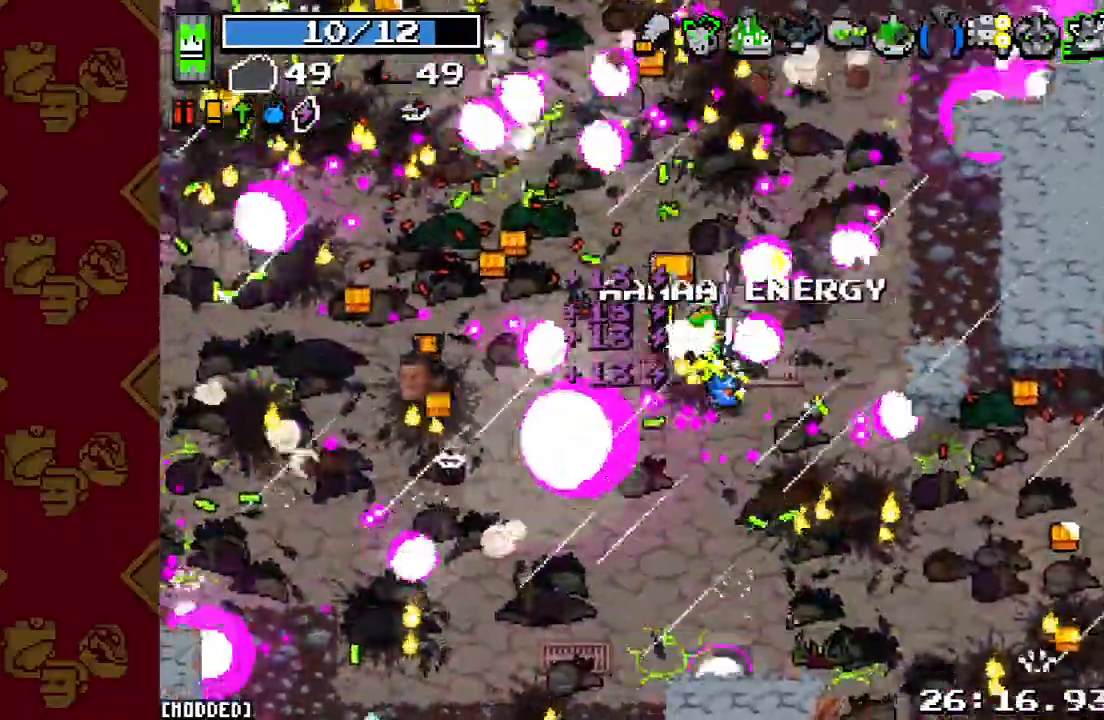
{"buttons": ["R2"], "left_stick": "up-left", "right_stick": "down", "events": [[133, "right_stick", "down"], [167, "left_stick", "left"], [200, "R2", "down"], [333, "R2", "up"], [433, "R2", "down"], [500, "left_stick", "up-left"]]}
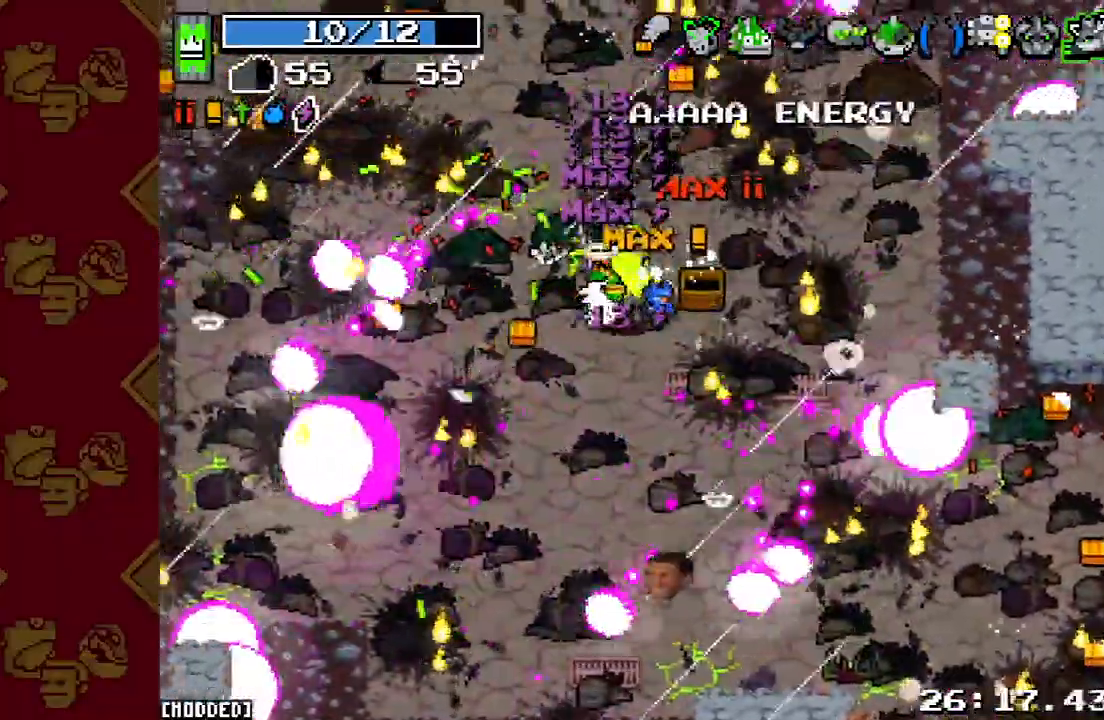
{"buttons": [], "left_stick": "up-right", "right_stick": "down", "events": [[67, "R2", "up"], [167, "R2", "down"], [167, "left_stick", "up"], [267, "left_stick", "up-right"], [300, "R2", "up"], [400, "R2", "down"], [500, "R2", "up"]]}
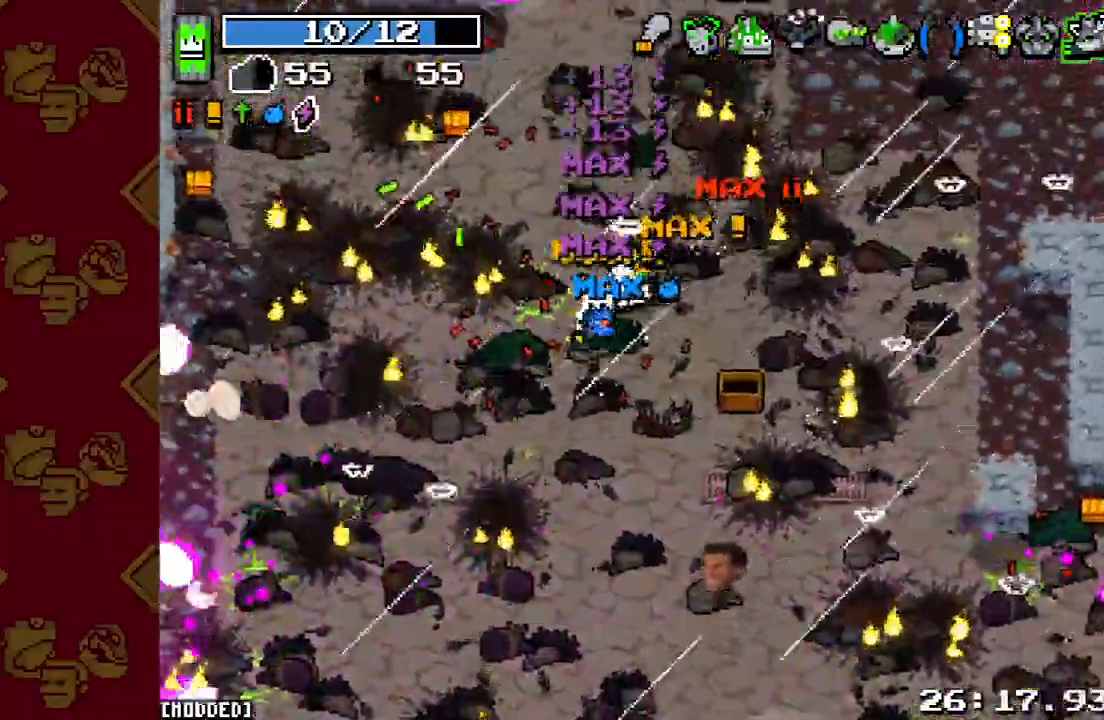
{"buttons": [], "left_stick": "left", "right_stick": "down", "events": [[100, "R2", "down"], [167, "left_stick", "up-left"], [233, "R2", "up"], [267, "left_stick", "left"], [300, "R2", "down"], [433, "R2", "up"]]}
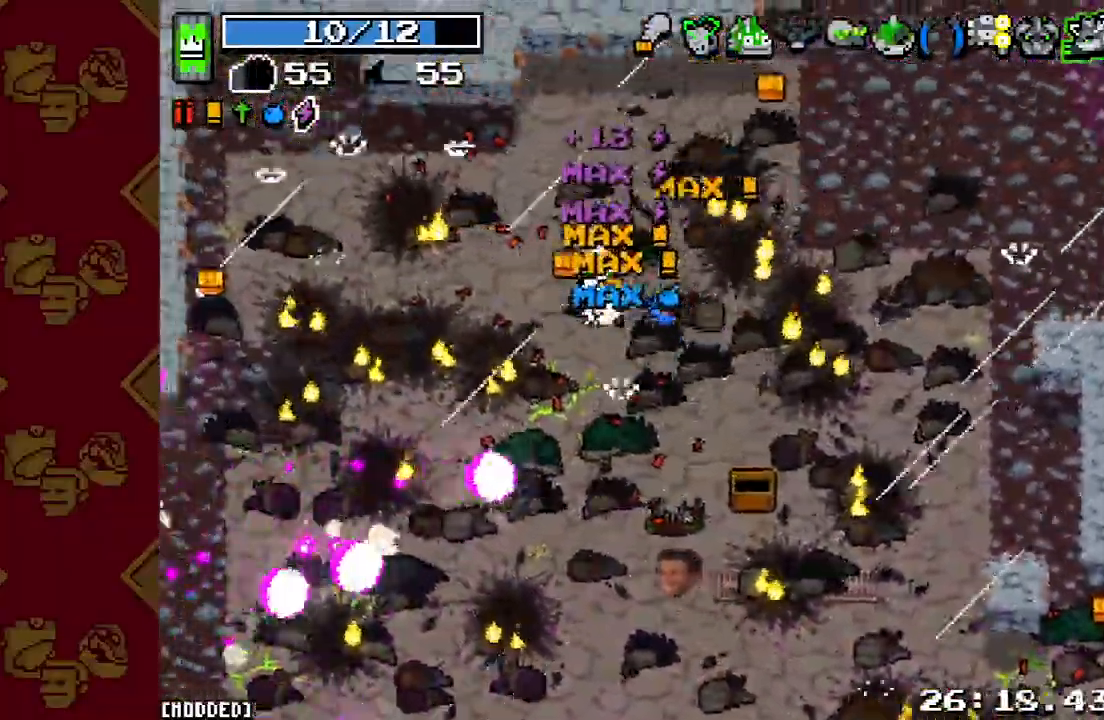
{"buttons": ["R2"], "left_stick": "down-left", "right_stick": "down", "events": [[33, "R2", "down"], [133, "R2", "up"], [233, "R2", "down"], [333, "R2", "up"], [433, "R2", "down"], [467, "left_stick", "down-left"]]}
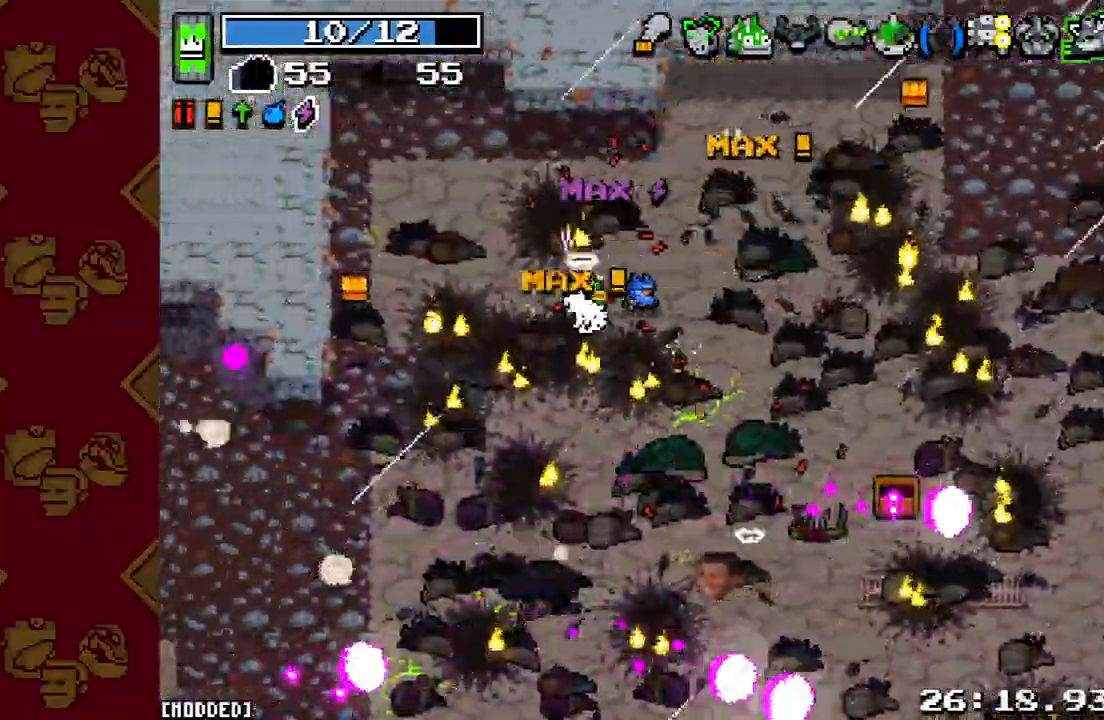
{"buttons": [], "left_stick": "down", "right_stick": "down", "events": [[67, "R2", "up"], [100, "left_stick", "down"], [133, "R2", "down"], [267, "R2", "up"], [367, "R2", "down"], [467, "R2", "up"]]}
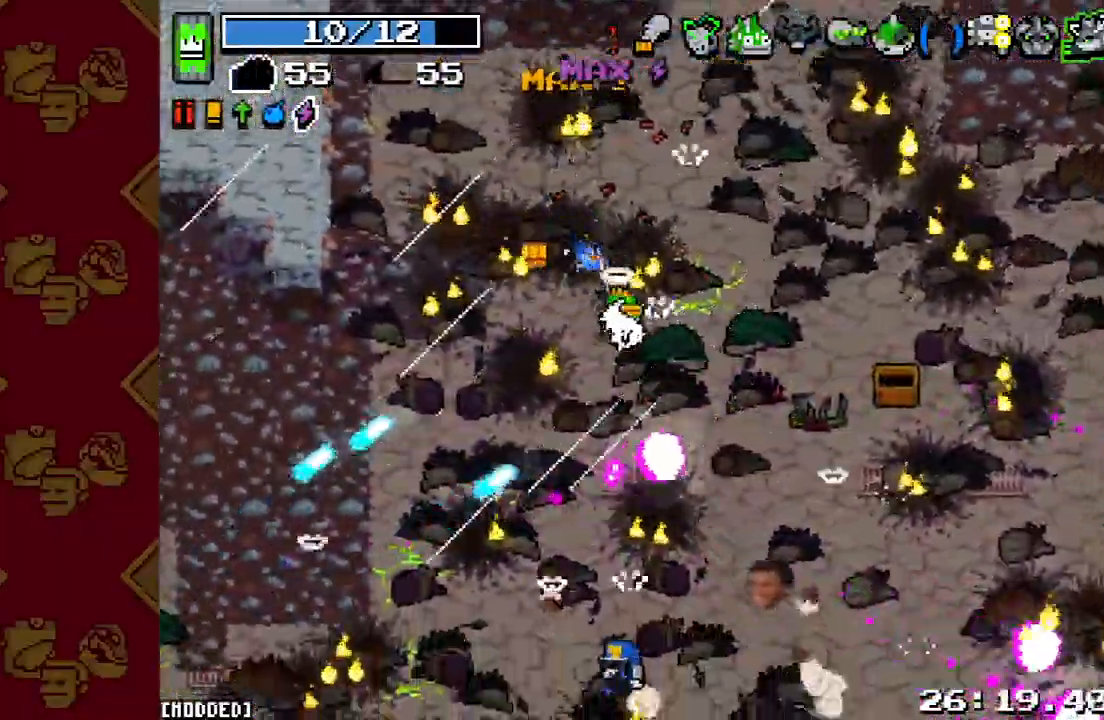
{"buttons": [], "left_stick": "right", "right_stick": "down", "events": [[67, "R2", "down"], [100, "left_stick", "down-right"], [167, "R2", "up"], [233, "R2", "down"], [267, "left_stick", "right"], [333, "R2", "up"], [400, "L1", "down"], [500, "L1", "up"]]}